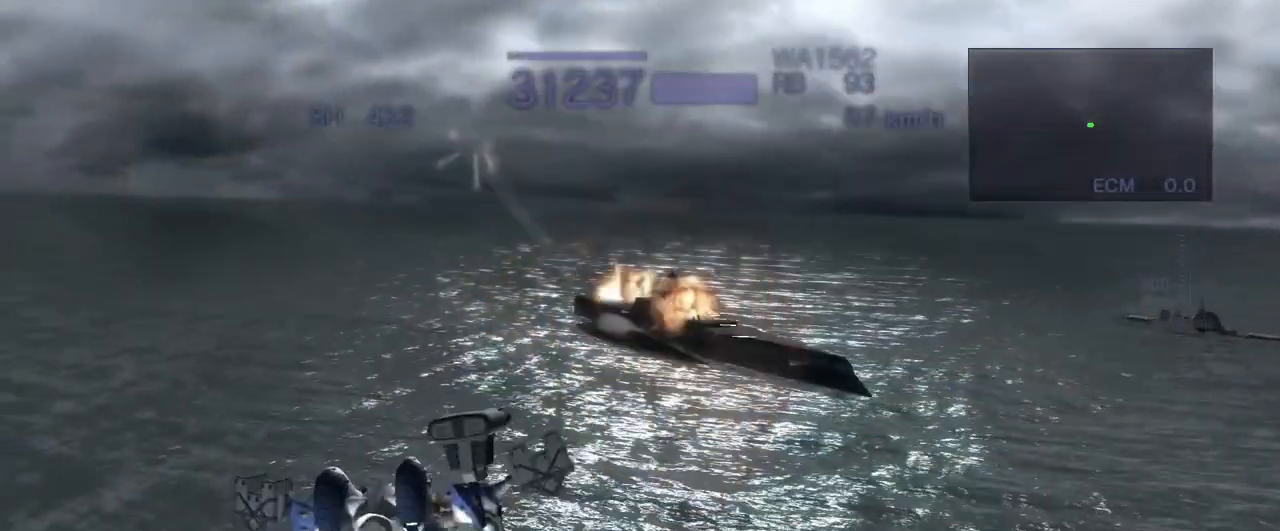
Gameplay with a controller (arcade stick); each line is a JSON object with the inputs held at the frame after it. "events" lists button and stick changes between this image and that frame as [ms after this image, input, new state], when the widget could be followed in between. Not read: L3 R3.
{"buttons": [], "left_stick": "up", "events": [[267, "R2", "down"], [417, "R2", "up"], [483, "CROSS", "up"]]}
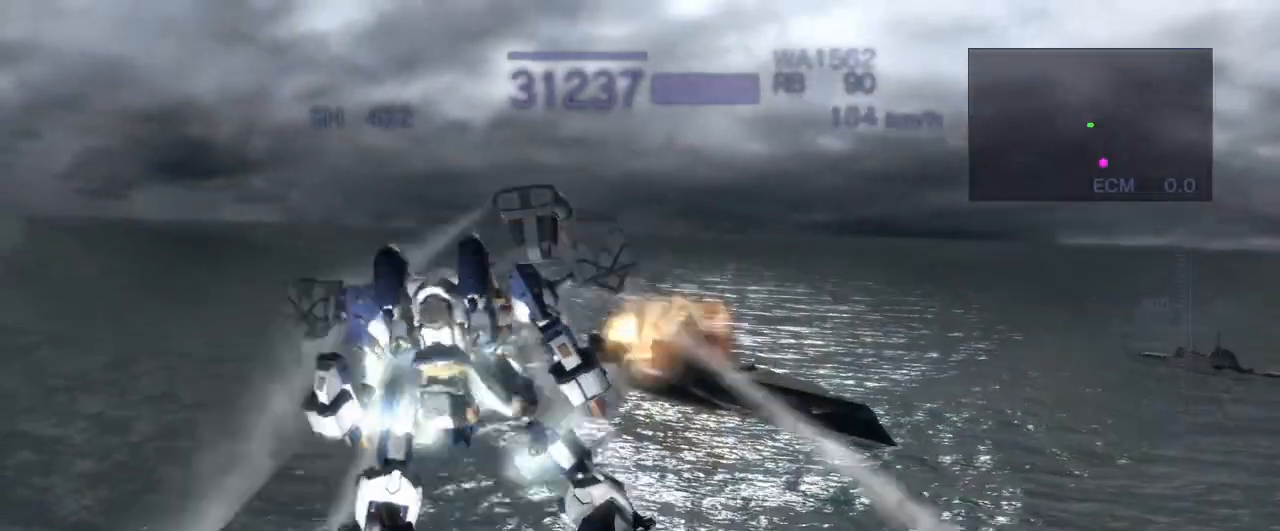
{"buttons": [], "left_stick": "center", "events": [[50, "left_stick", "center"]]}
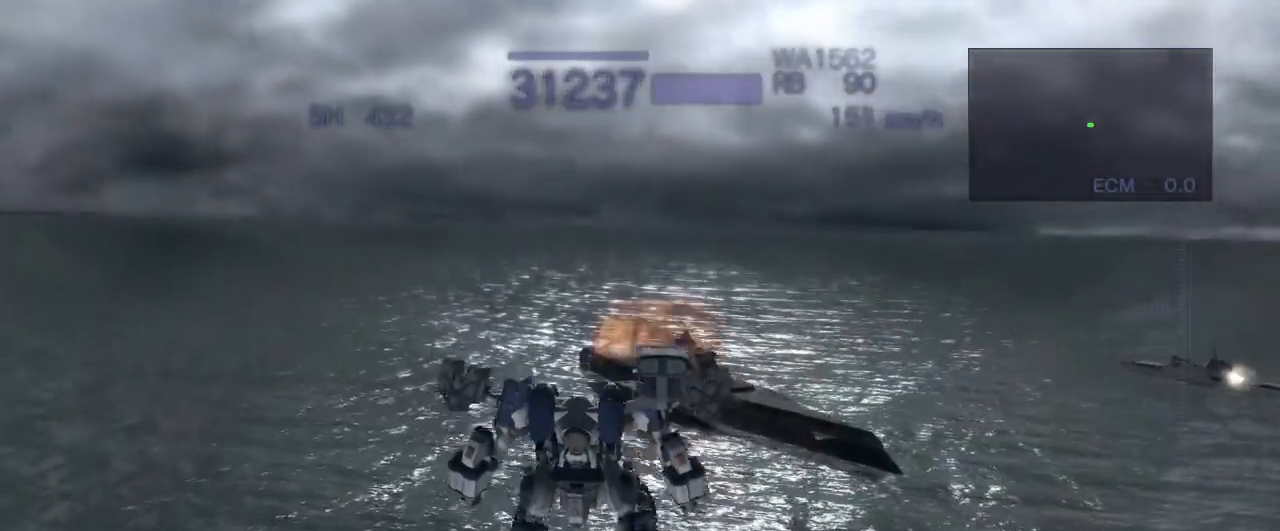
{"buttons": ["CROSS"], "left_stick": "up", "events": [[217, "CROSS", "down"], [267, "left_stick", "right"], [450, "left_stick", "up"]]}
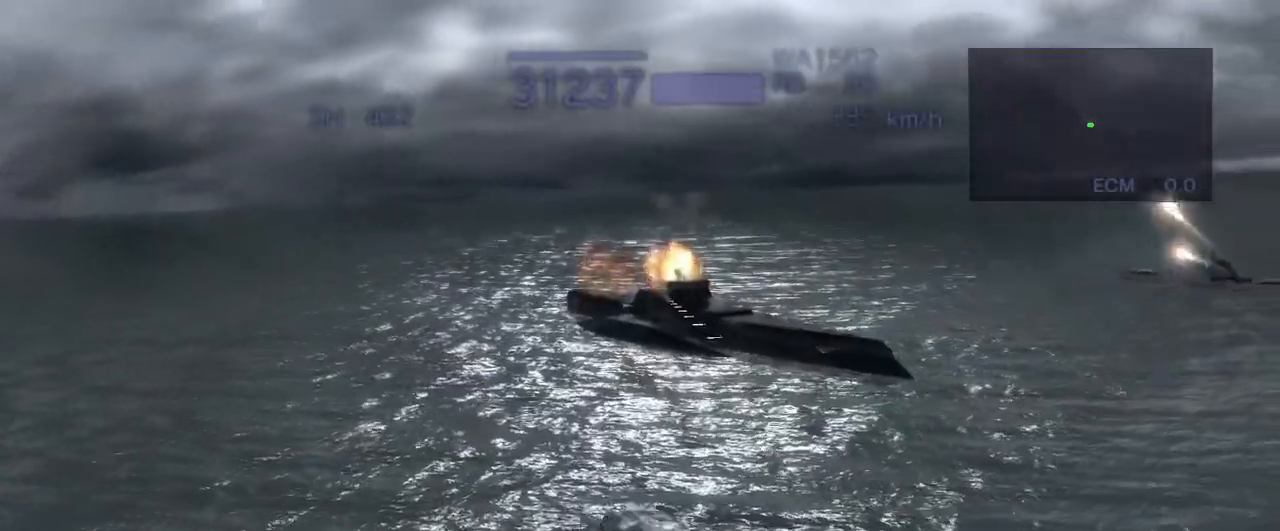
{"buttons": ["CROSS"], "left_stick": "center", "events": [[133, "R2", "down"], [250, "R2", "up"], [383, "R1", "down"], [400, "left_stick", "center"], [483, "R1", "up"]]}
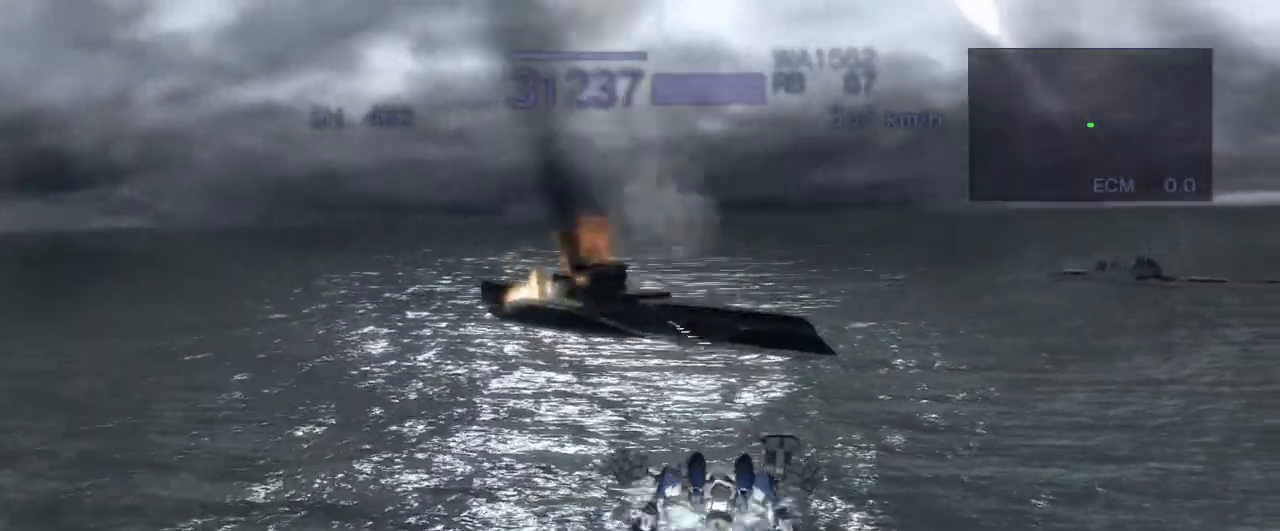
{"buttons": ["CROSS", "R1"], "left_stick": "center", "events": [[283, "R1", "down"]]}
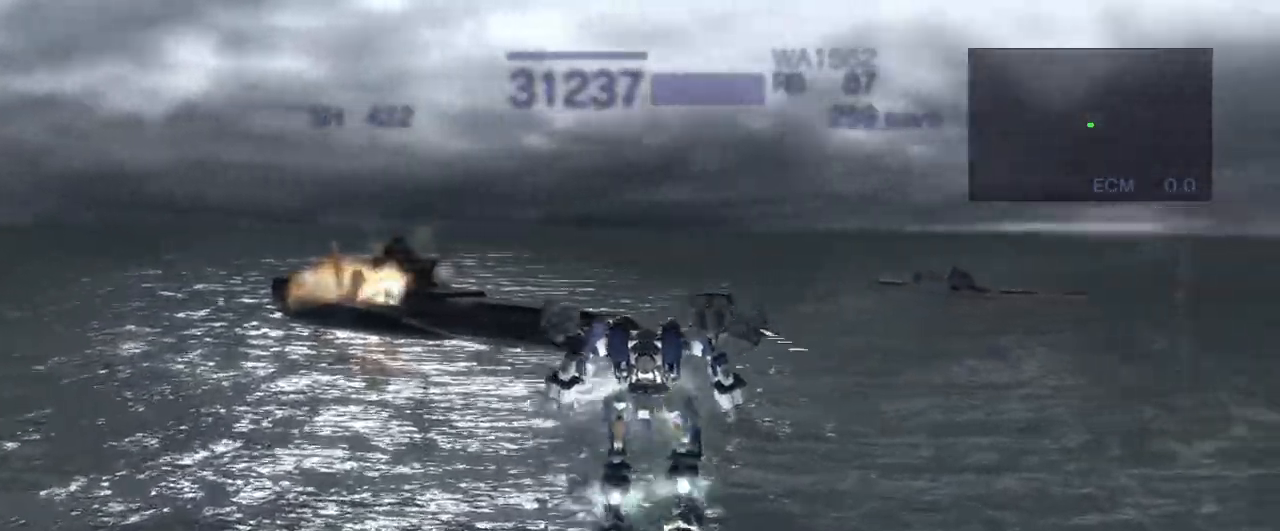
{"buttons": [], "left_stick": "center", "events": [[150, "R1", "up"], [267, "CROSS", "up"]]}
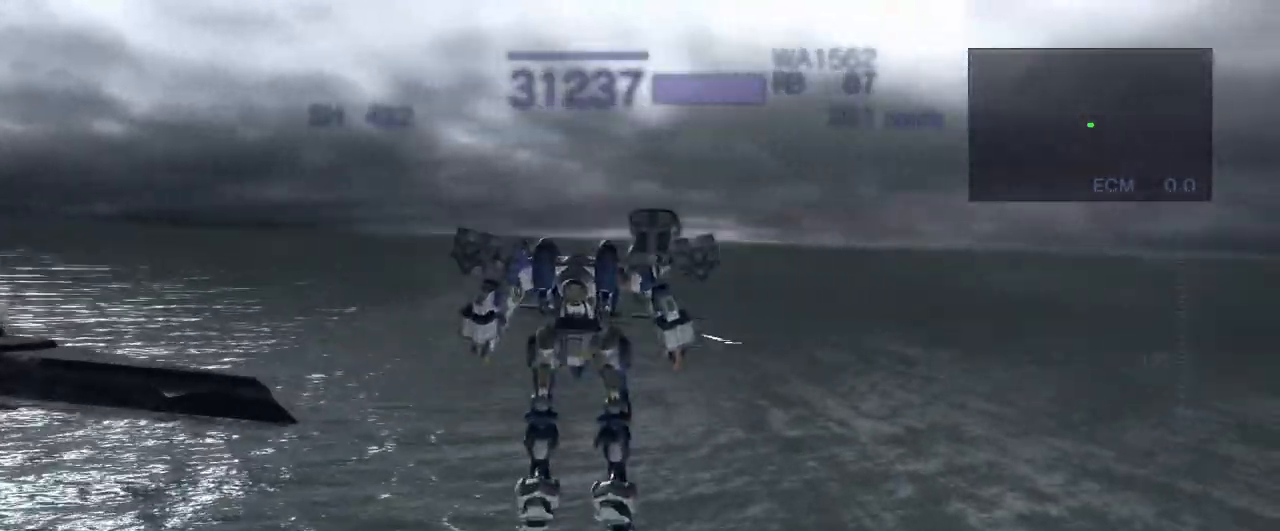
{"buttons": ["CROSS", "R2"], "left_stick": "center", "events": [[133, "CROSS", "down"], [133, "left_stick", "left"], [433, "left_stick", "center"], [467, "R2", "down"]]}
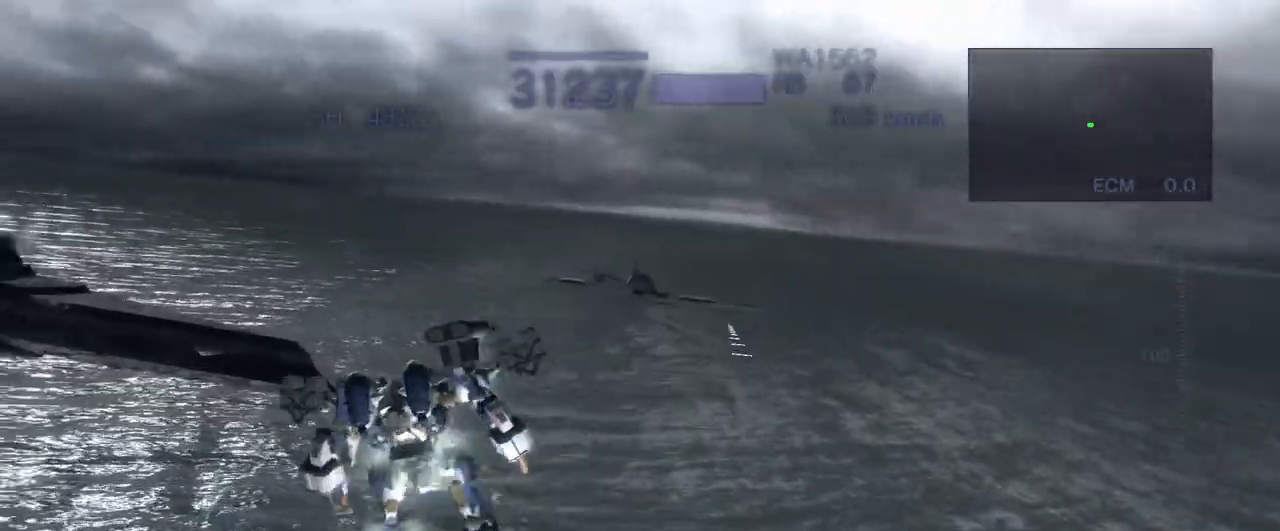
{"buttons": ["CROSS"], "left_stick": "center", "events": [[150, "R2", "up"]]}
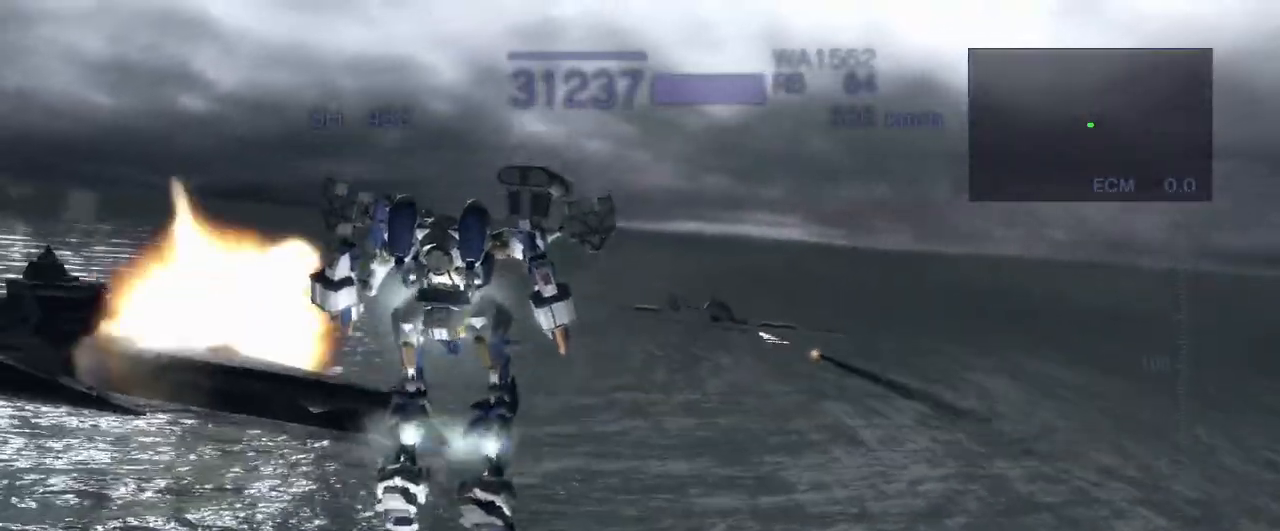
{"buttons": [], "left_stick": "center", "events": [[150, "CROSS", "up"], [200, "R2", "down"], [300, "R2", "up"]]}
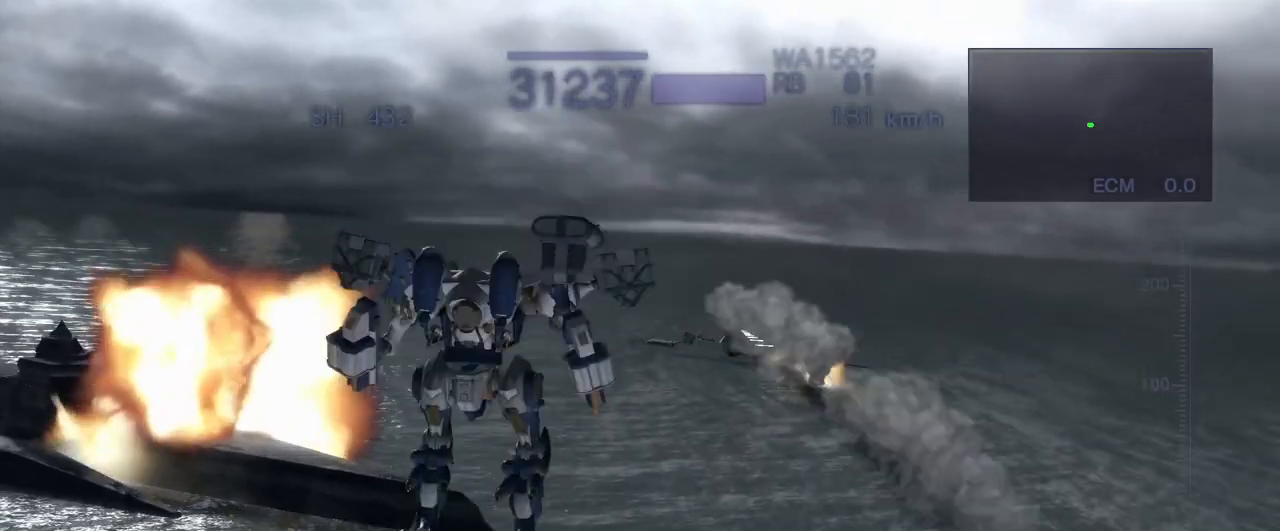
{"buttons": ["CROSS"], "left_stick": "up", "events": [[250, "left_stick", "up"], [300, "CROSS", "down"]]}
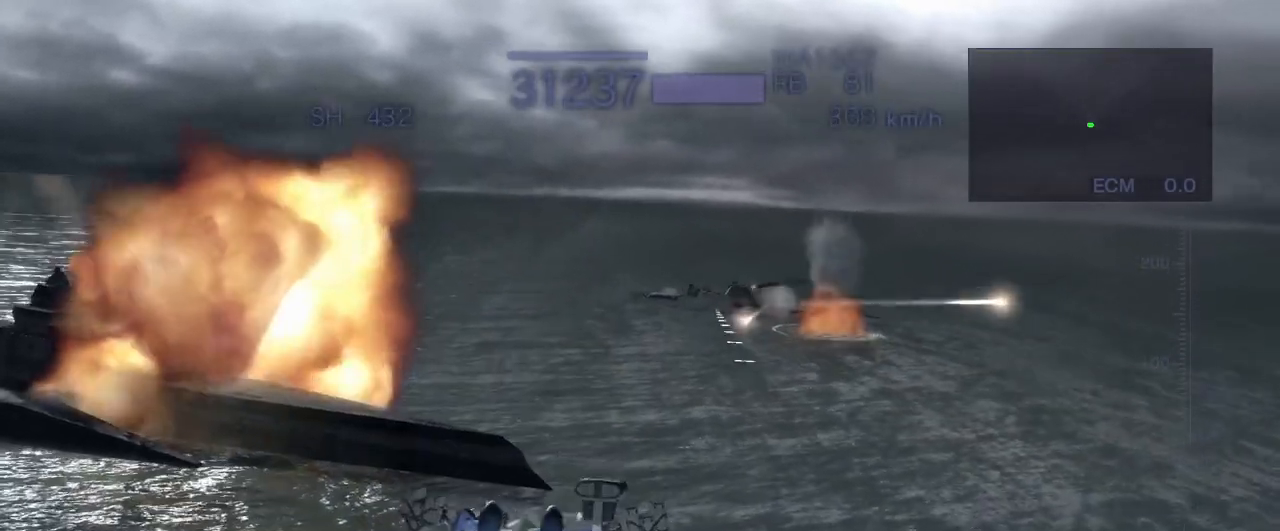
{"buttons": ["CROSS"], "left_stick": "center", "events": [[83, "R2", "down"], [100, "left_stick", "center"], [217, "R2", "up"]]}
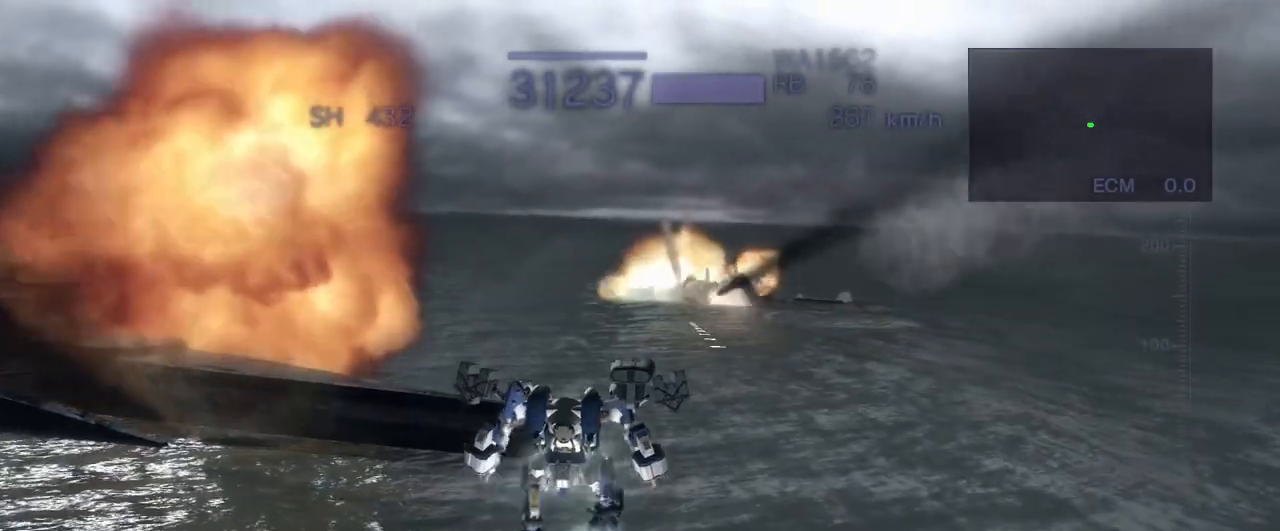
{"buttons": ["CROSS", "R1"], "left_stick": "center", "events": [[17, "R1", "down"], [33, "CROSS", "up"], [317, "CROSS", "down"], [333, "SQUARE", "down"], [483, "SQUARE", "up"]]}
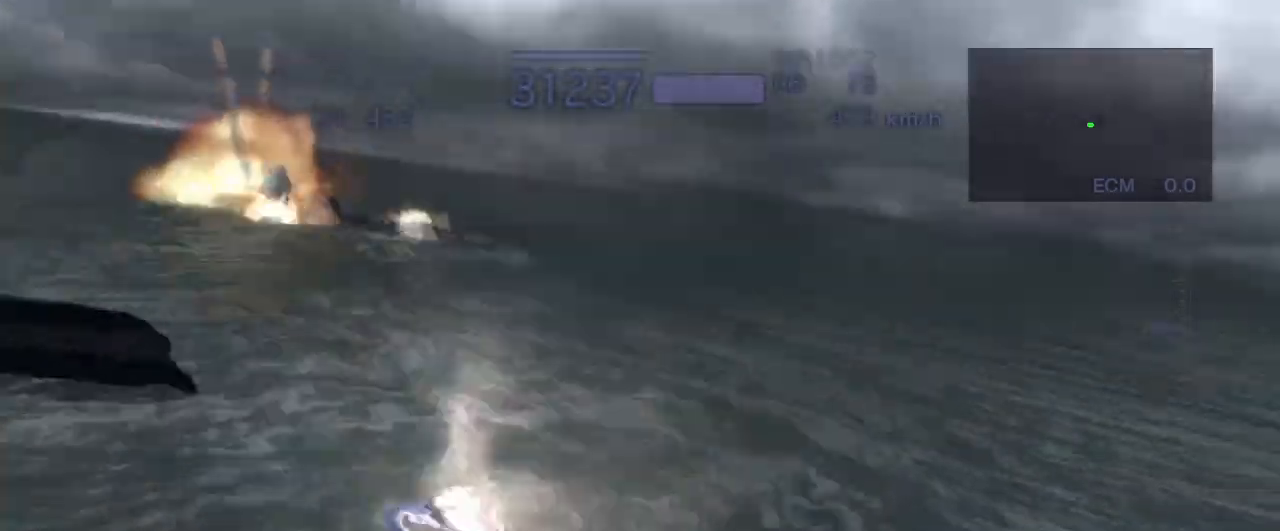
{"buttons": ["CROSS"], "left_stick": "up", "events": [[67, "R1", "up"], [400, "left_stick", "up"]]}
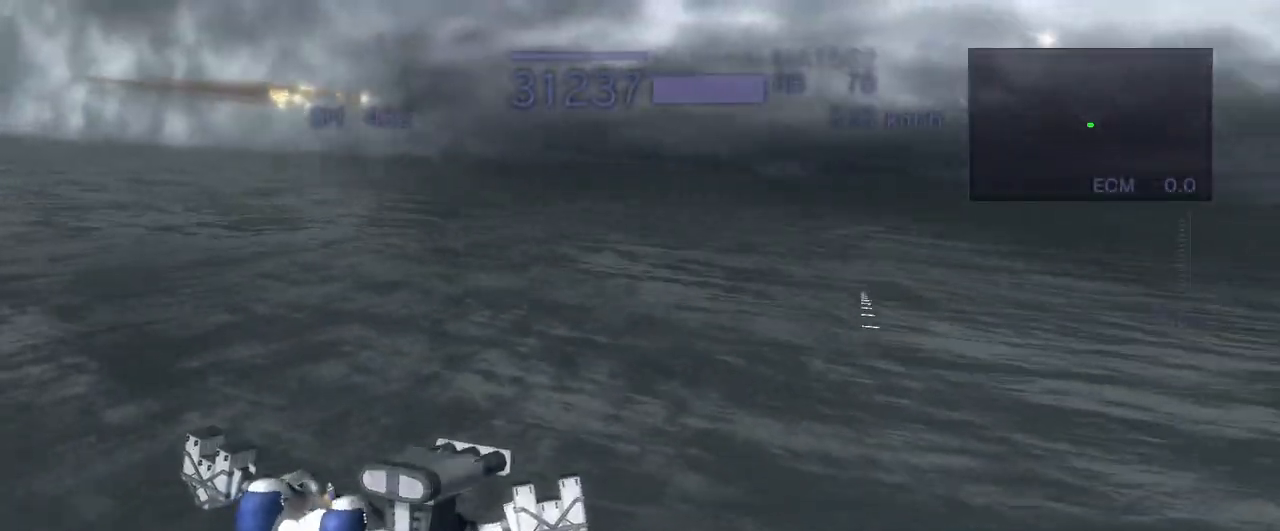
{"buttons": ["CROSS"], "left_stick": "up", "events": []}
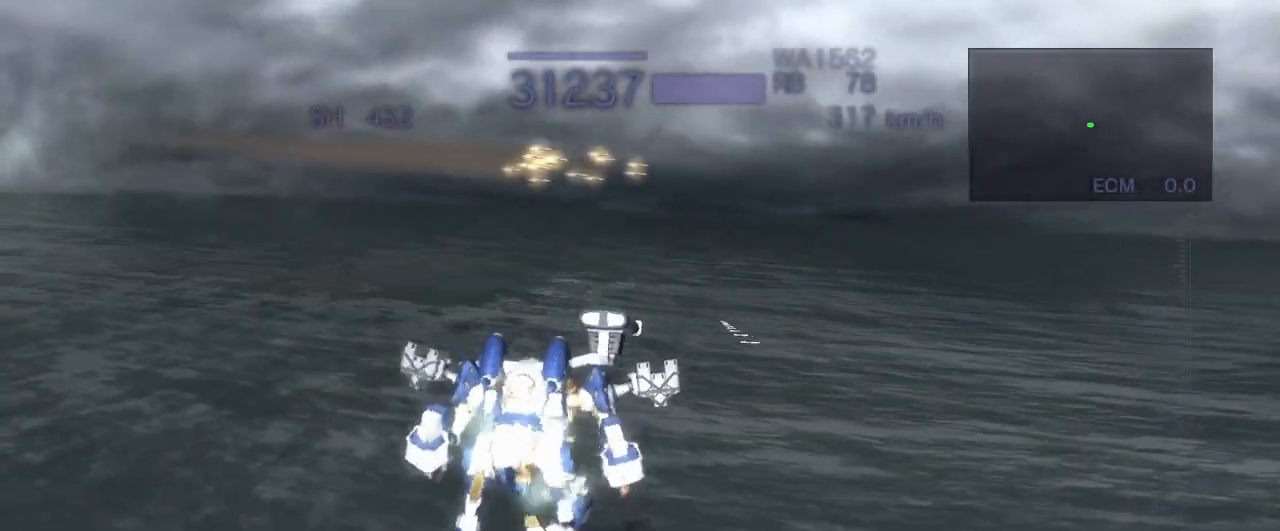
{"buttons": ["CROSS", "SQUARE", "TRIANGLE"], "left_stick": "up", "events": [[183, "TRIANGLE", "down"], [417, "SQUARE", "down"]]}
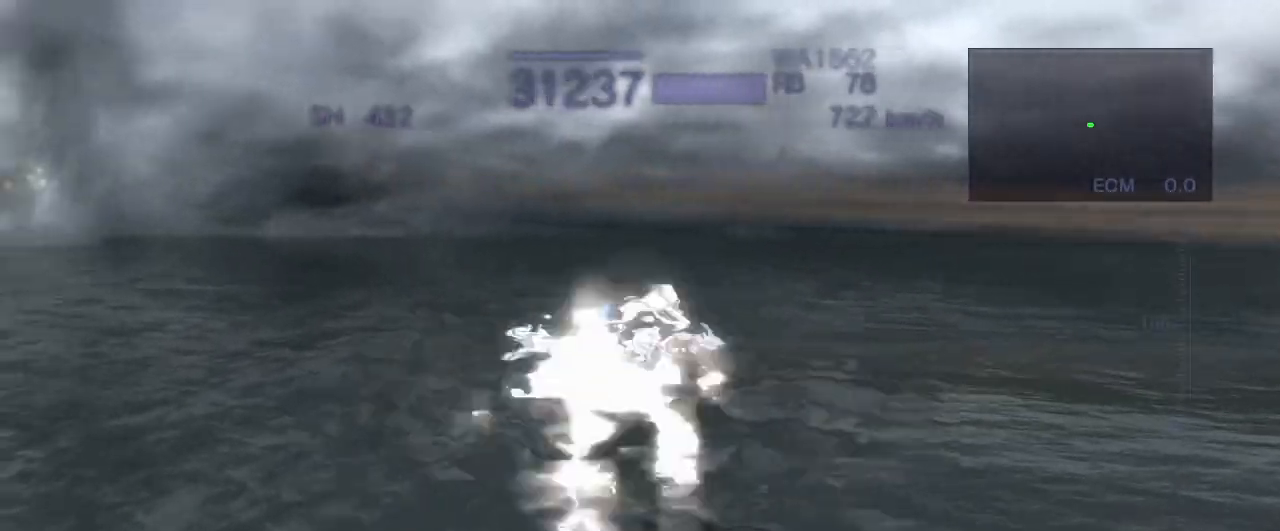
{"buttons": [], "left_stick": "center", "events": [[83, "SQUARE", "up"], [133, "TRIANGLE", "up"], [283, "CROSS", "up"], [333, "left_stick", "center"]]}
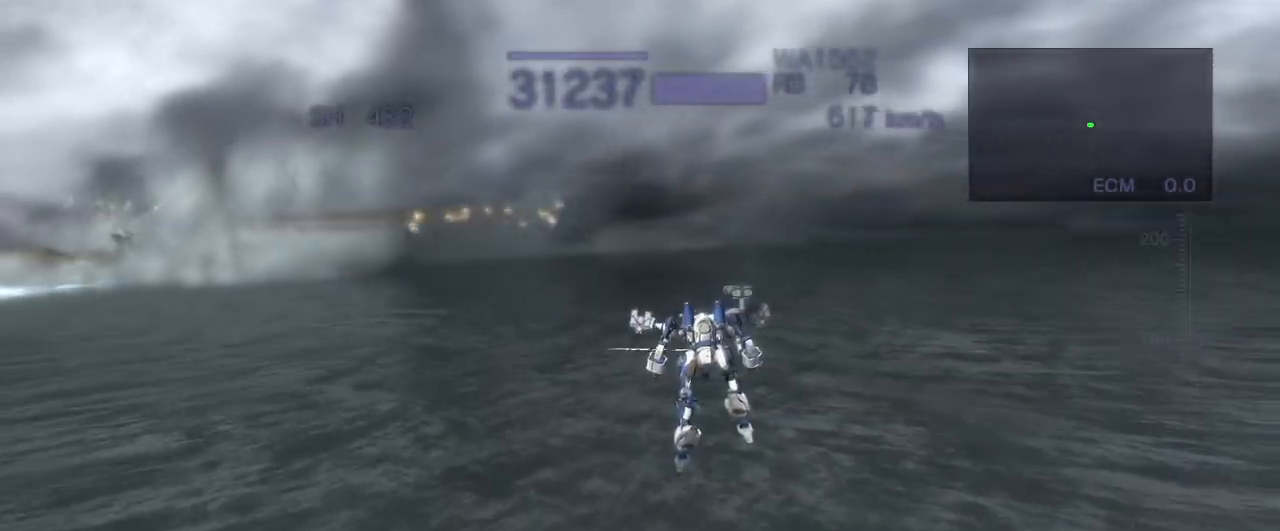
{"buttons": ["TRIANGLE"], "left_stick": "center", "events": [[83, "CROSS", "down"], [400, "CROSS", "up"], [433, "TRIANGLE", "down"]]}
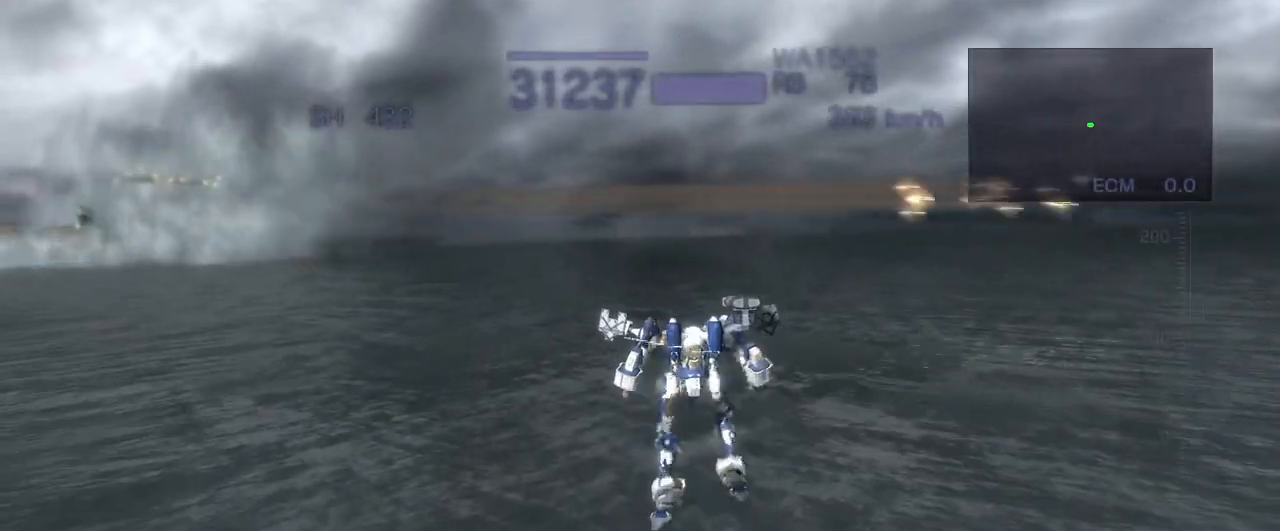
{"buttons": ["CROSS", "TRIANGLE"], "left_stick": "center", "events": [[233, "CROSS", "down"], [383, "SQUARE", "down"], [500, "SQUARE", "up"]]}
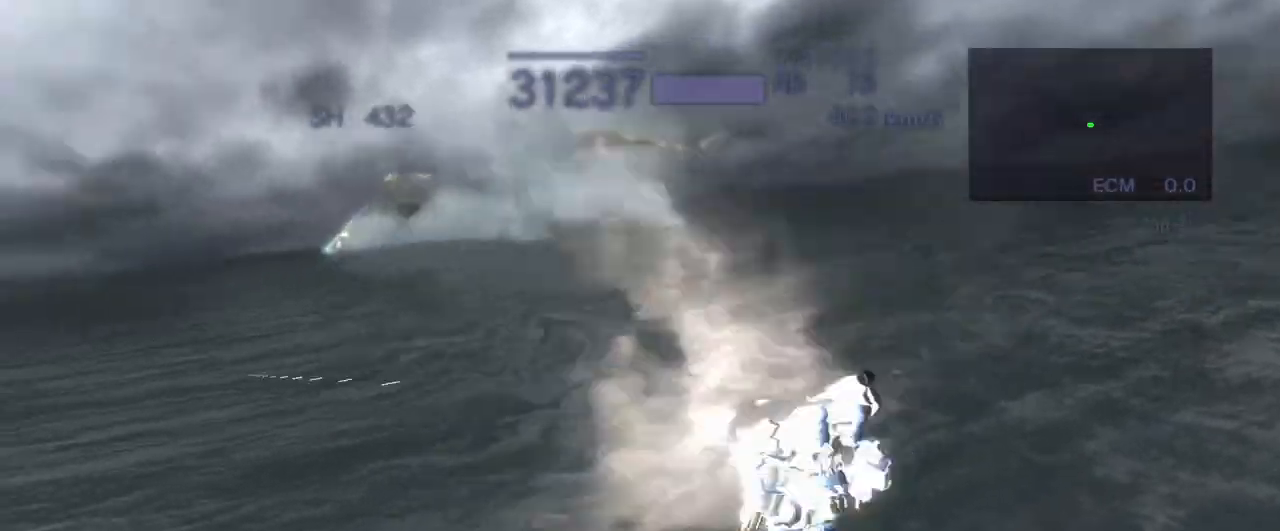
{"buttons": ["R1"], "left_stick": "center", "events": [[50, "TRIANGLE", "up"], [200, "CROSS", "up"], [283, "R1", "down"]]}
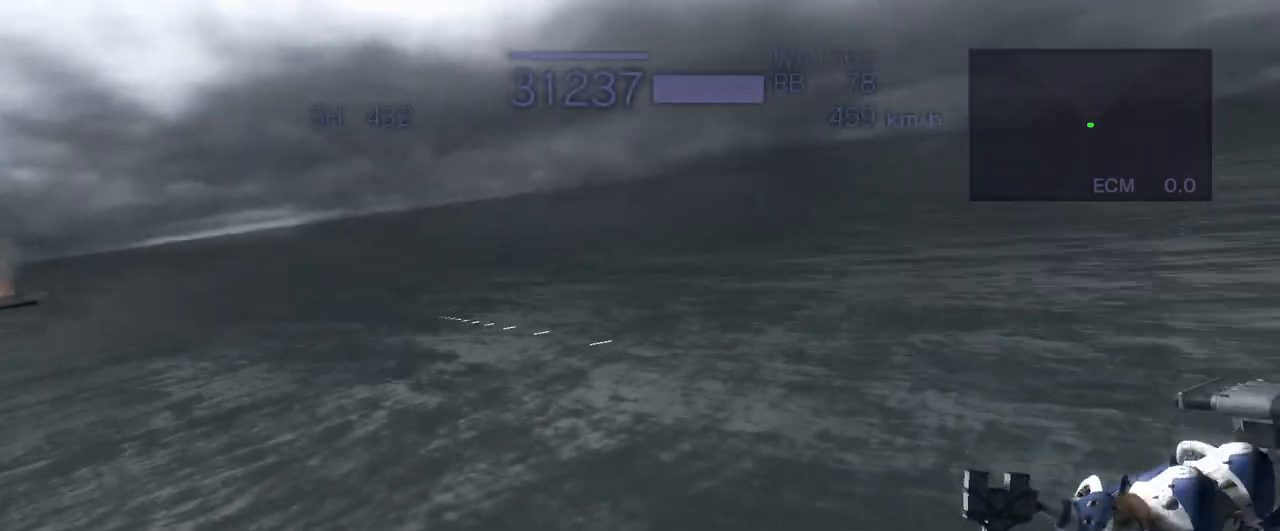
{"buttons": ["CROSS"], "left_stick": "center", "events": [[283, "CROSS", "down"], [300, "R1", "up"]]}
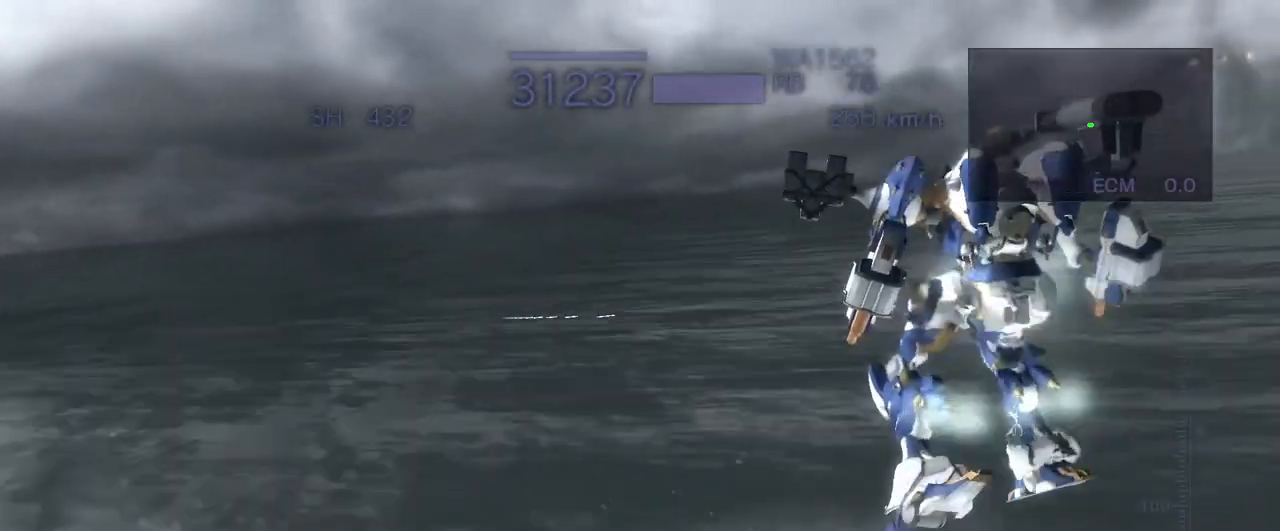
{"buttons": ["CROSS"], "left_stick": "up", "events": [[217, "CROSS", "up"], [233, "left_stick", "up"], [367, "CROSS", "down"]]}
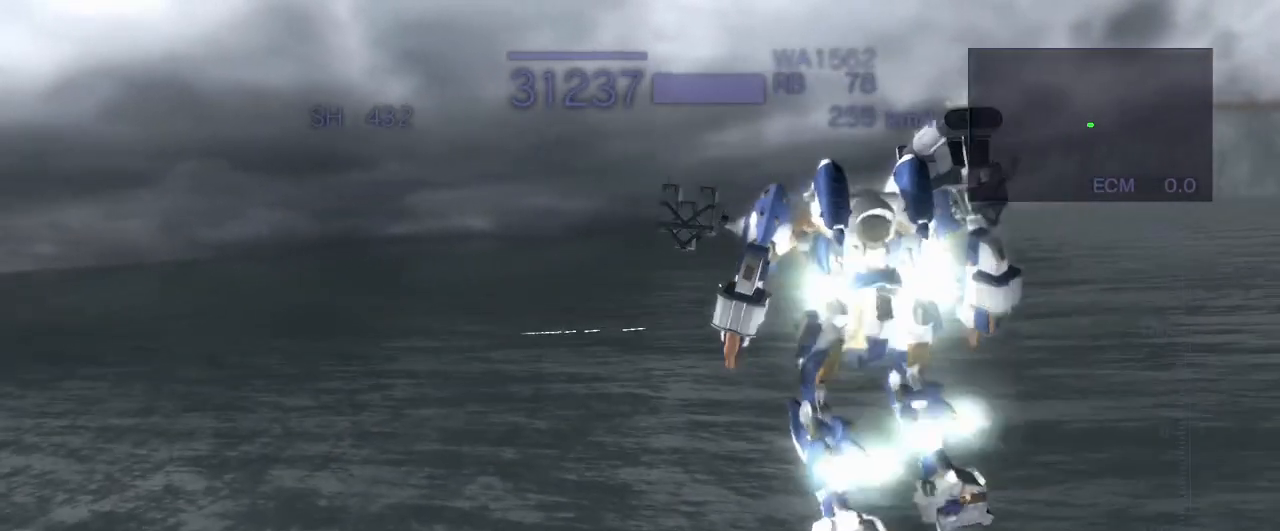
{"buttons": ["CROSS"], "left_stick": "up", "events": [[417, "R1", "down"], [500, "R1", "up"]]}
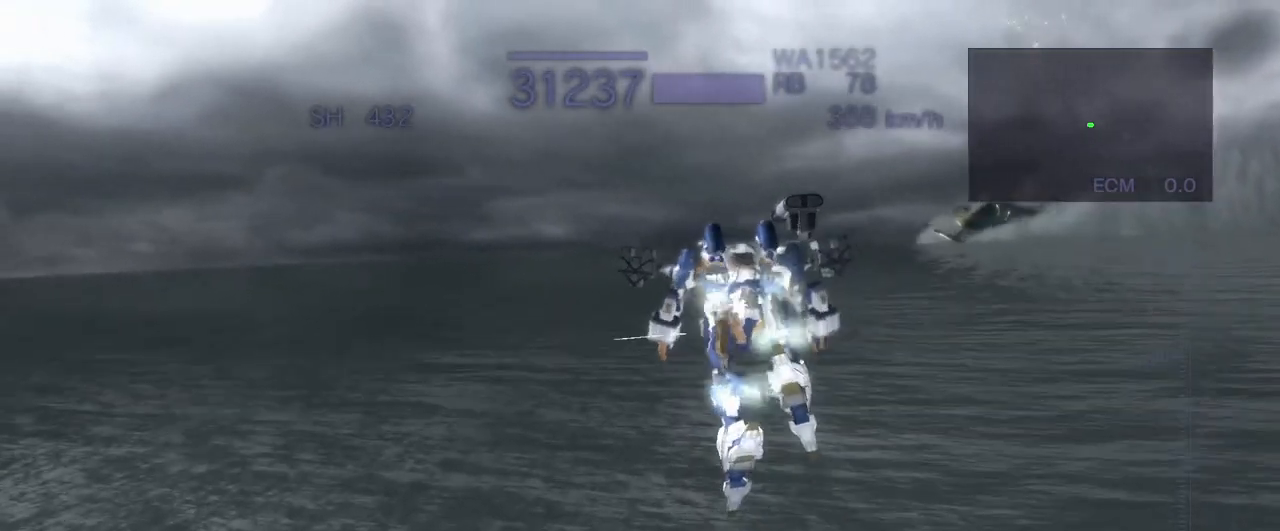
{"buttons": ["CROSS"], "left_stick": "center", "events": [[100, "CROSS", "up"], [133, "left_stick", "center"], [317, "CROSS", "down"]]}
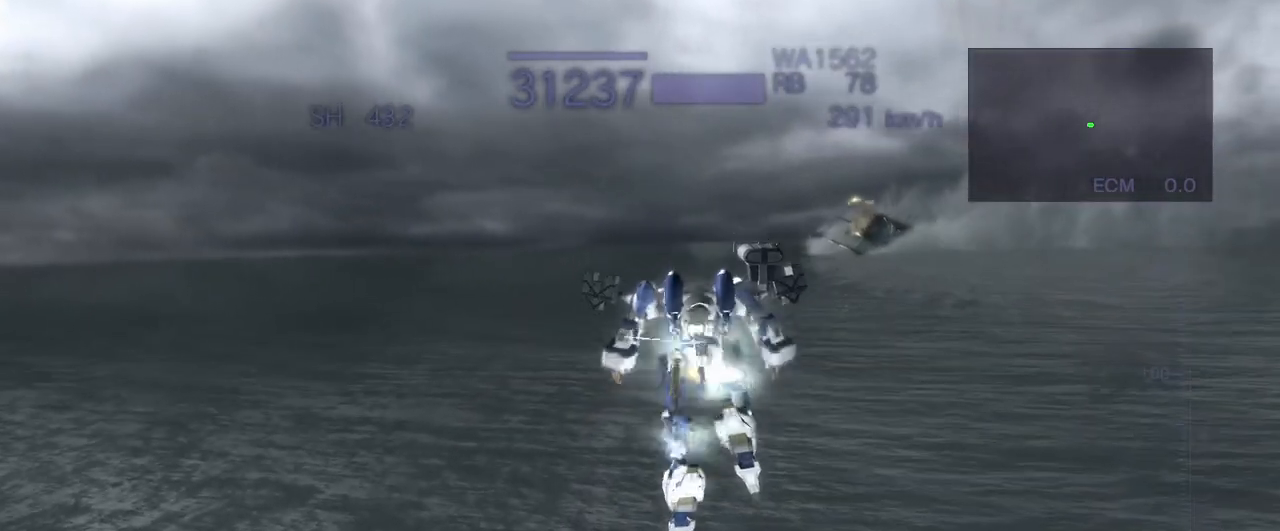
{"buttons": [], "left_stick": "center", "events": [[83, "R1", "down"], [200, "CROSS", "up"], [217, "R1", "up"]]}
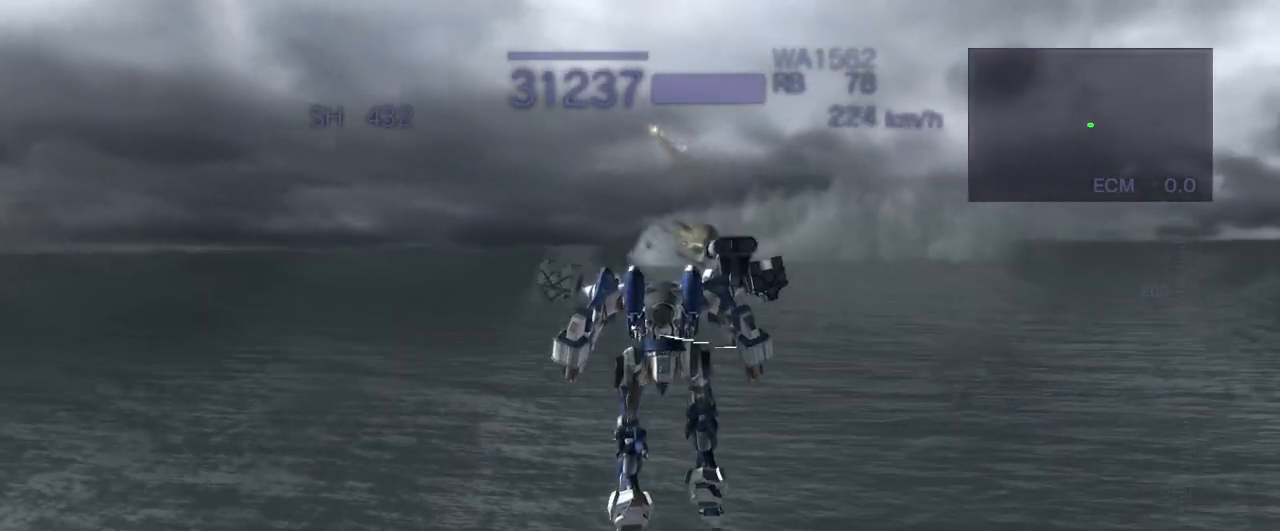
{"buttons": ["CROSS"], "left_stick": "center", "events": [[17, "R1", "down"], [83, "left_stick", "right"], [183, "CROSS", "down"], [183, "R1", "up"], [333, "left_stick", "center"]]}
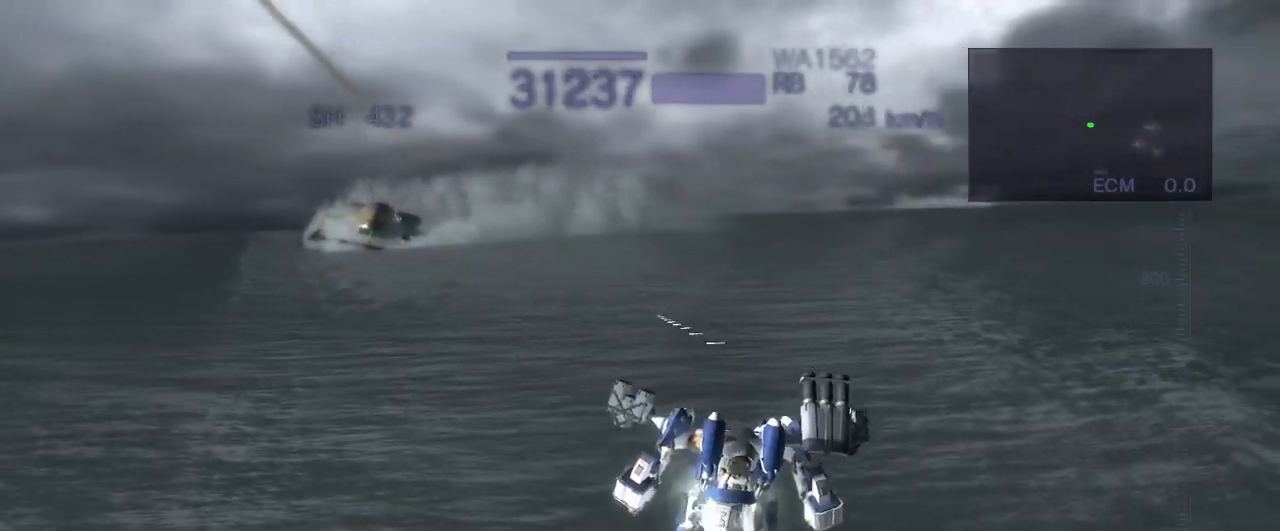
{"buttons": ["CROSS", "SQUARE"], "left_stick": "left", "events": [[383, "SQUARE", "down"], [417, "left_stick", "left"]]}
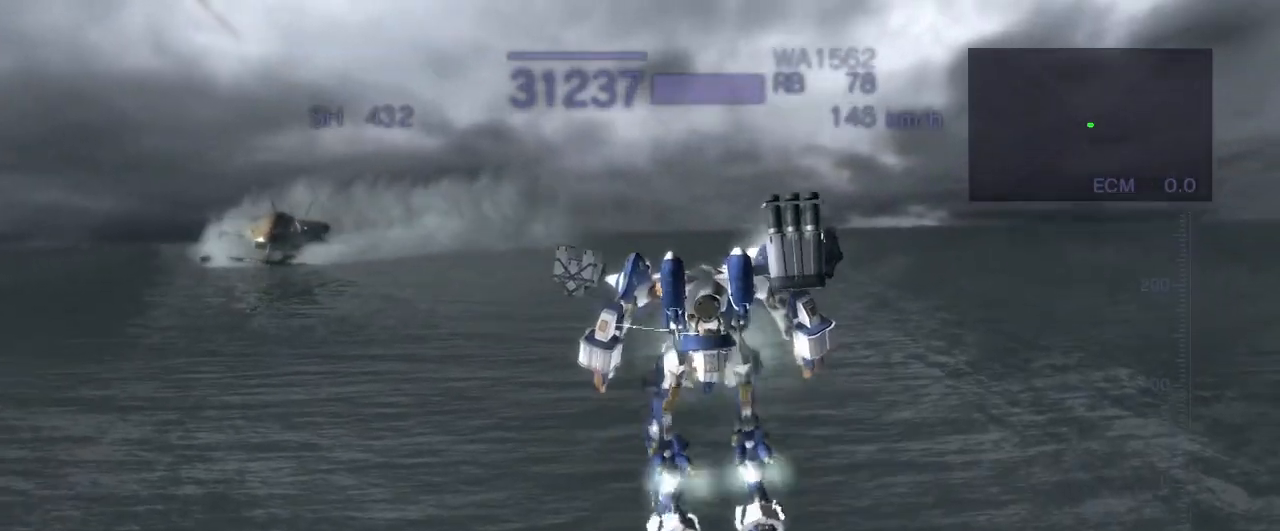
{"buttons": ["CROSS"], "left_stick": "left", "events": [[67, "SQUARE", "up"]]}
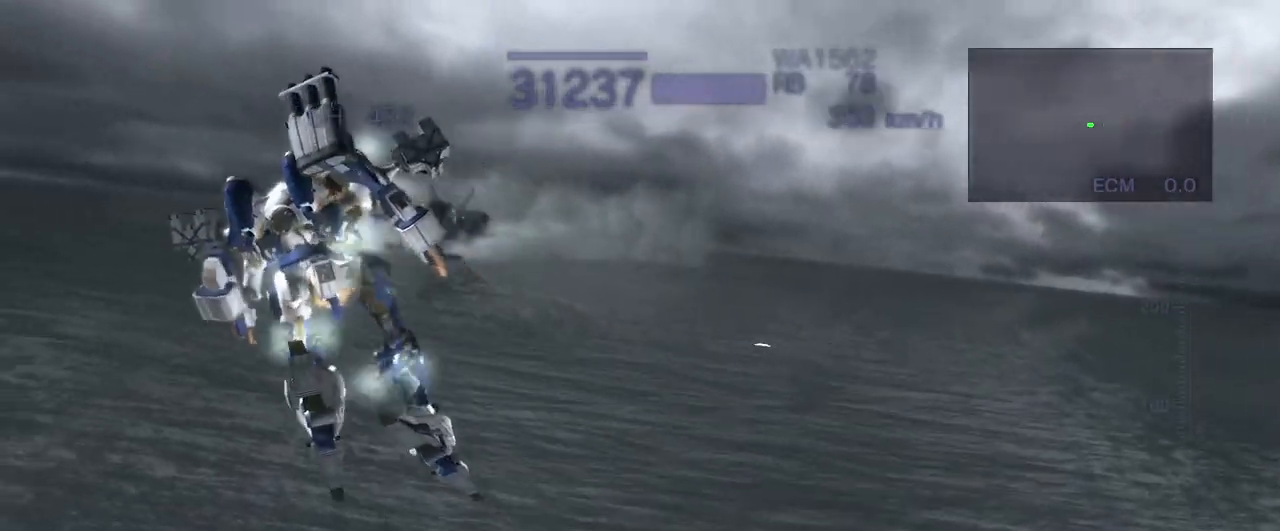
{"buttons": [], "left_stick": "left", "events": [[350, "CROSS", "up"], [367, "TRIANGLE", "down"], [500, "TRIANGLE", "up"]]}
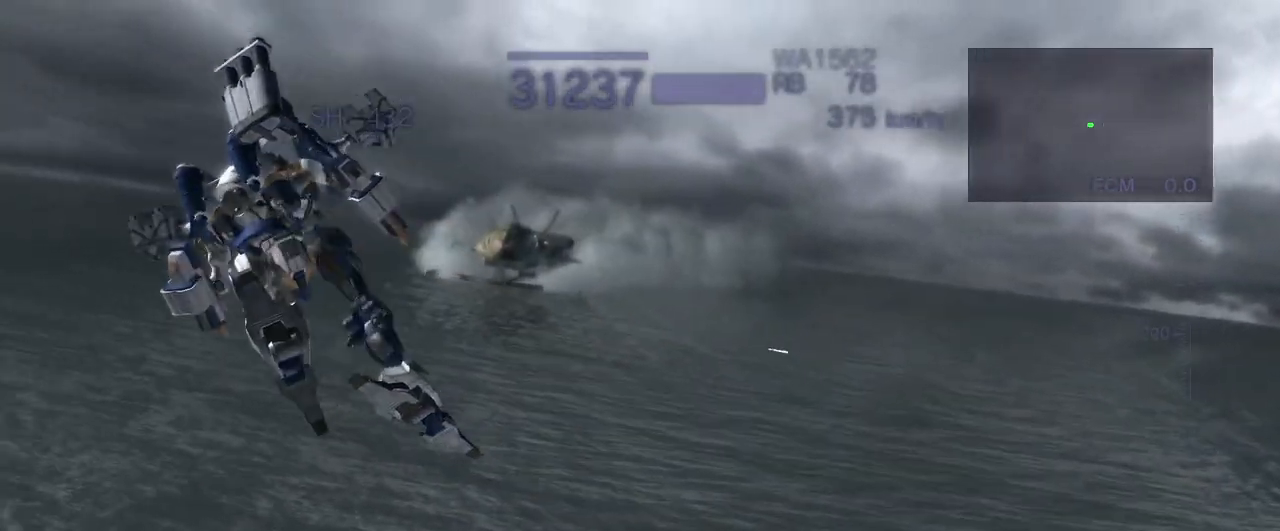
{"buttons": ["CROSS"], "left_stick": "center", "events": [[150, "left_stick", "center"], [183, "TRIANGLE", "down"], [250, "SQUARE", "down"], [250, "TRIANGLE", "up"], [383, "CROSS", "down"], [417, "SQUARE", "up"]]}
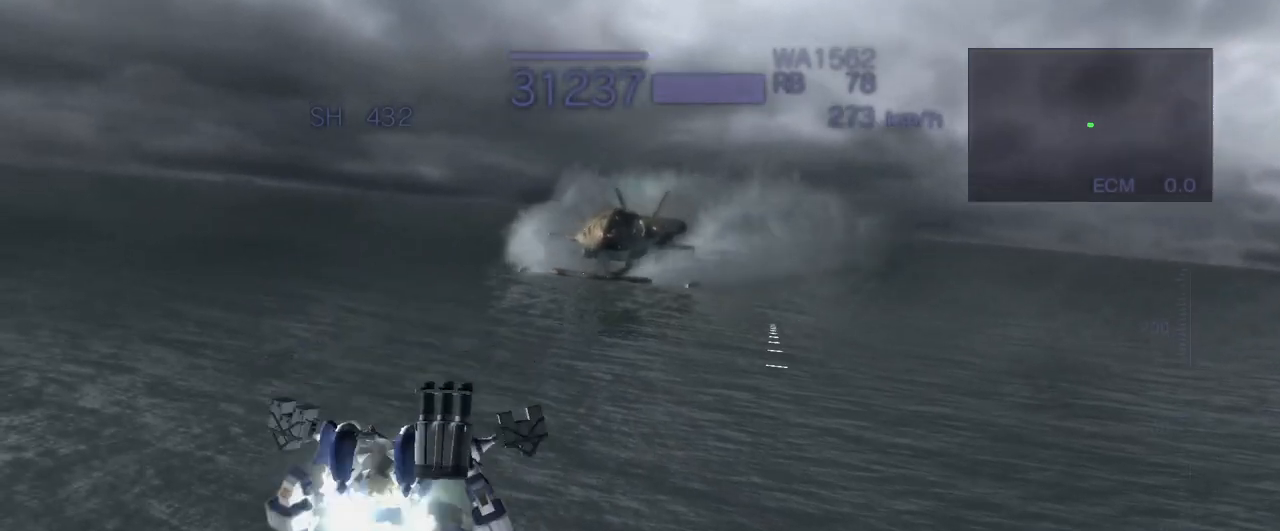
{"buttons": ["CROSS"], "left_stick": "left", "events": [[350, "left_stick", "left"]]}